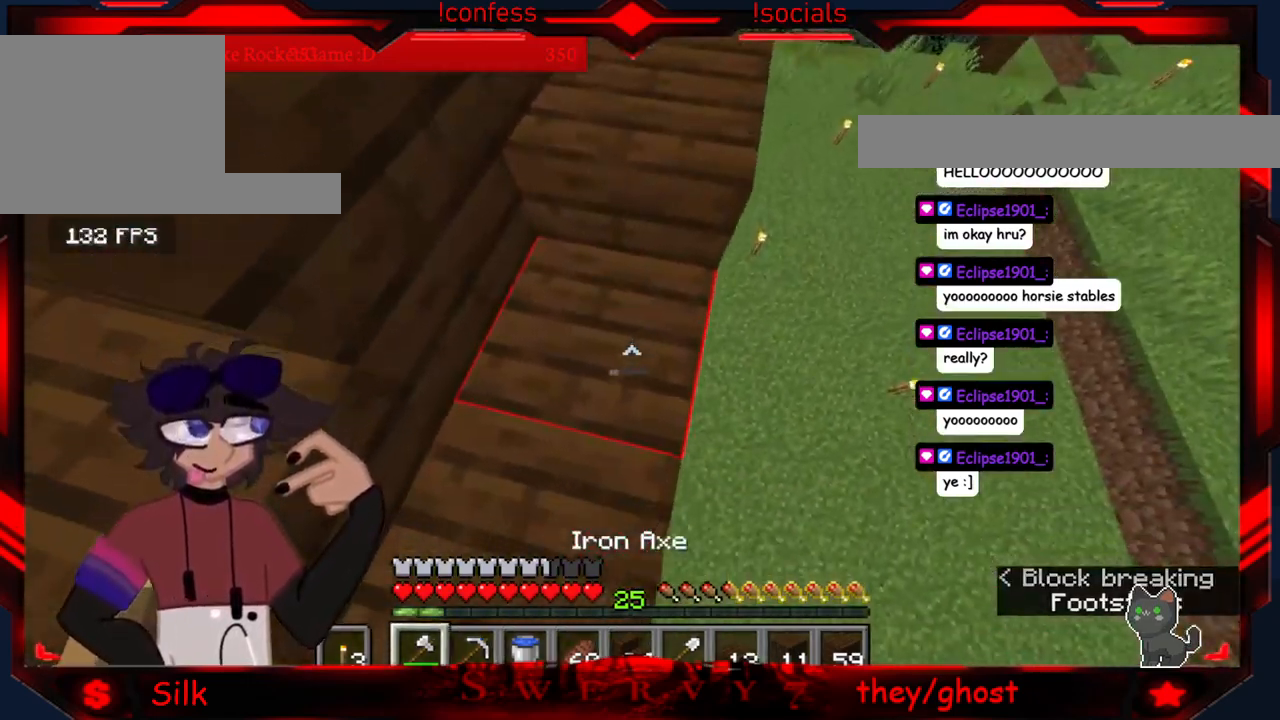
Gameplay with keyboard and mouse; each line is a JSON object with the keys and mouse buttons held at the frame after it. "events" lists presses ("down") and releases ("up") of "a", "d", "s", "mouse_left" and "mouse_right" between this image and that frame as [ms after this image, input, new state], when the widget could be followed in between. "mouse_left", "mouse_right" = the "left", "right" buttons of the "mouse" list. No other keys are recorded. Fast repeated clicks can show as one long hold. Mouse movement is not recorded.
{"keys": [], "mouse": ["left"], "events": []}
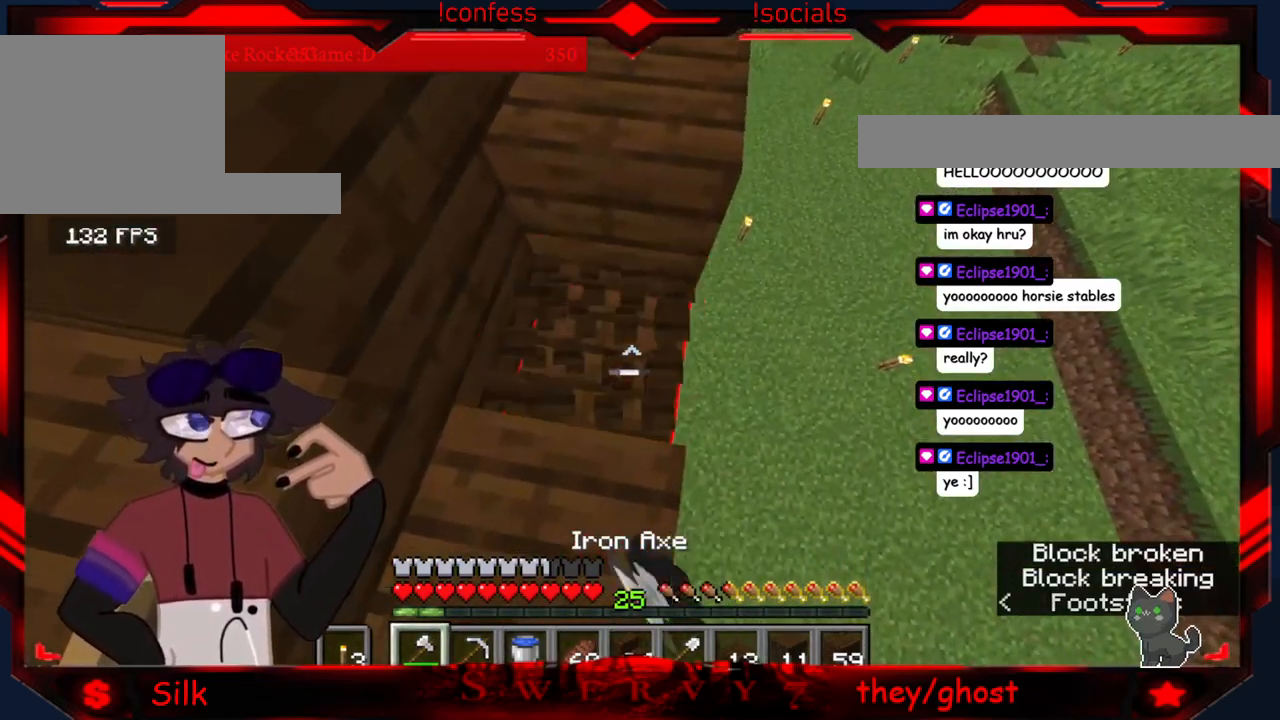
{"keys": [], "mouse": [], "events": [[34, "a", "down"], [167, "mouse_left", "up"], [300, "a", "up"]]}
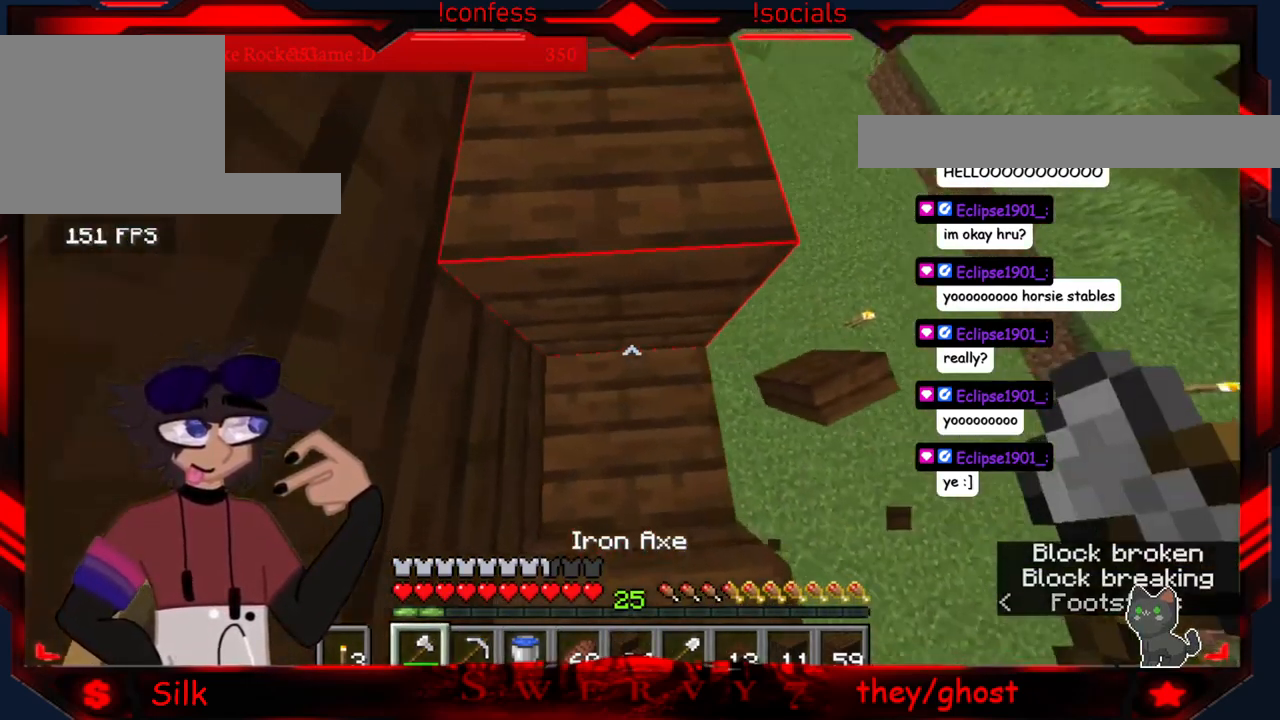
{"keys": [], "mouse": [], "events": [[200, "s", "down"], [467, "s", "up"]]}
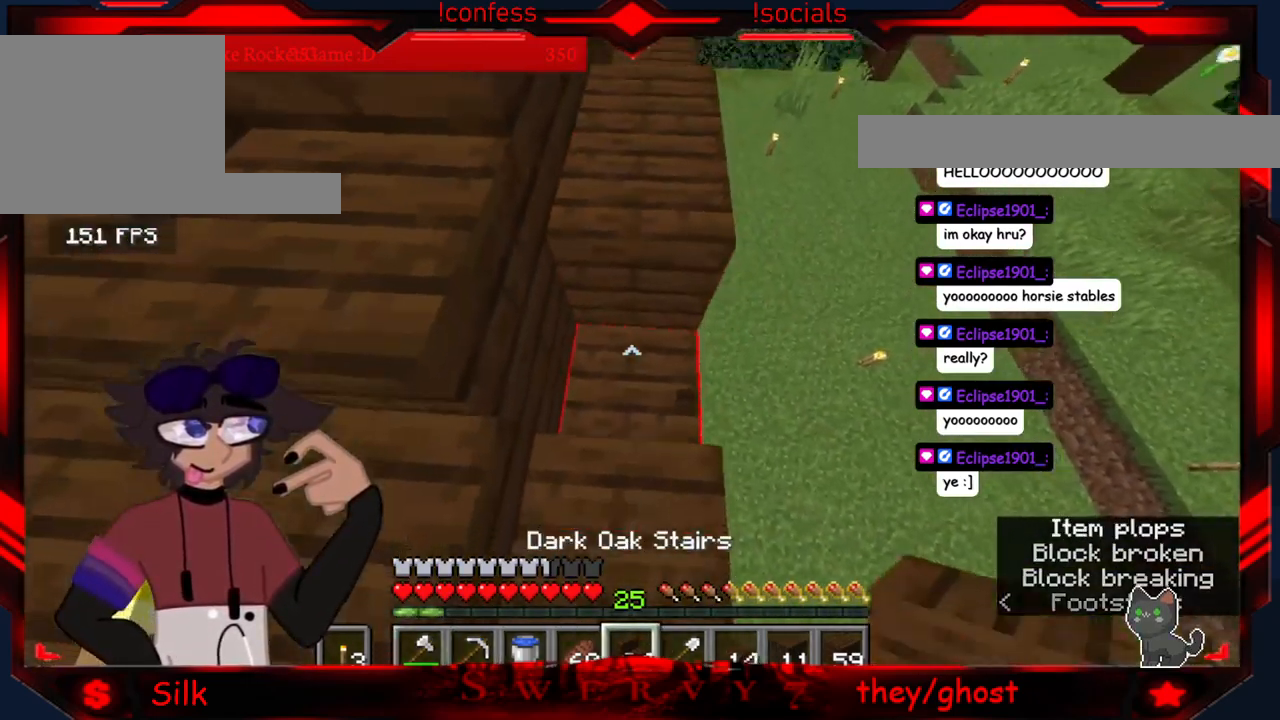
{"keys": [], "mouse": [], "events": [[167, "mouse_right", "down"], [367, "mouse_right", "up"]]}
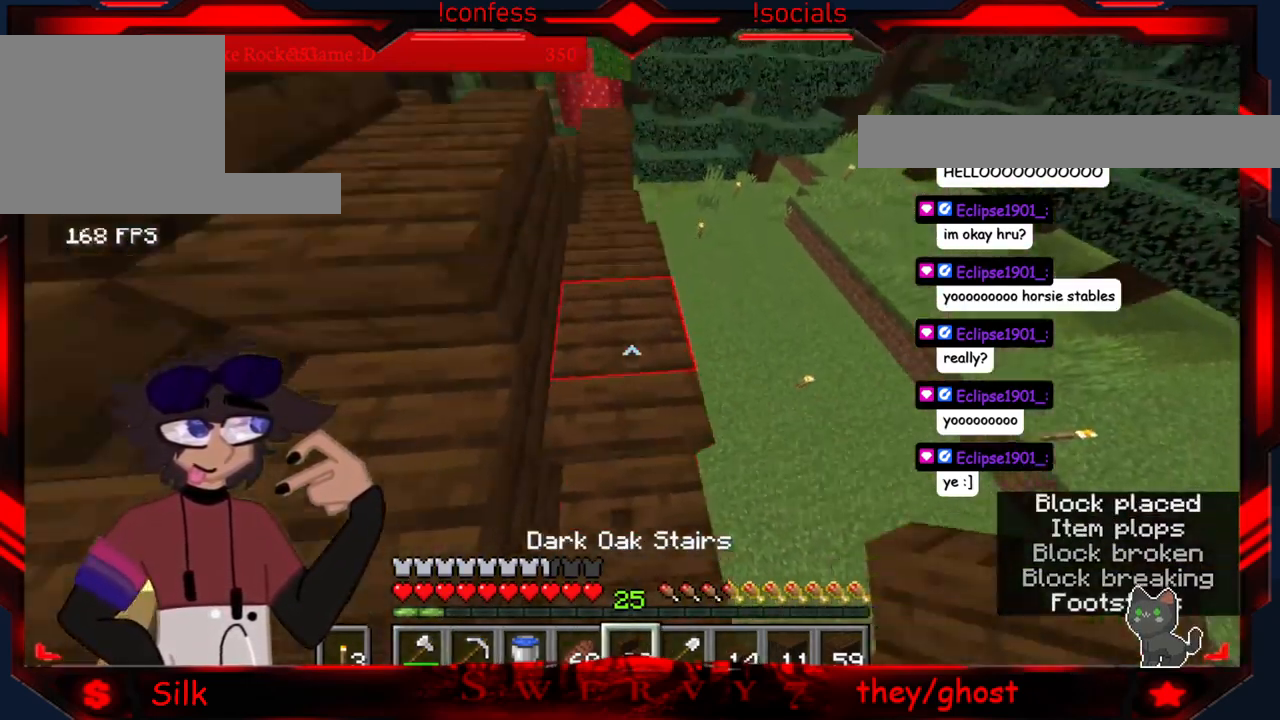
{"keys": ["d"], "mouse": [], "events": [[434, "d", "down"]]}
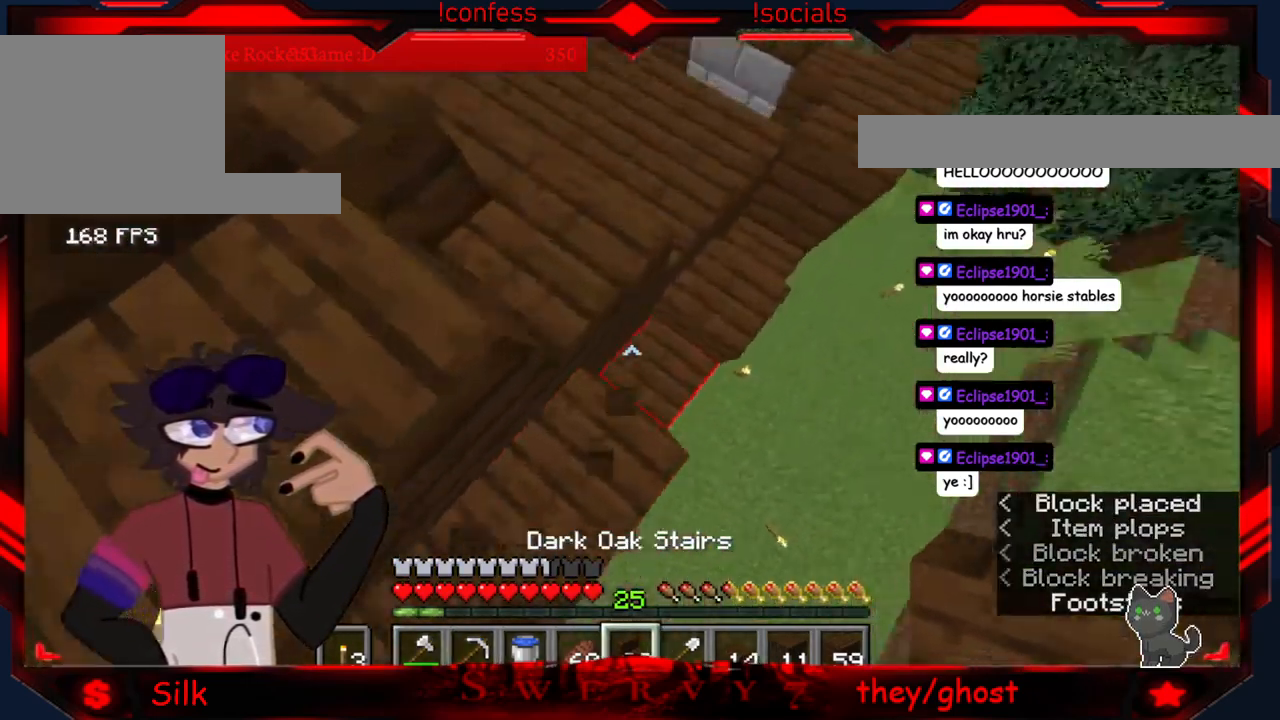
{"keys": ["s"], "mouse": [], "events": [[300, "s", "down"], [350, "d", "up"]]}
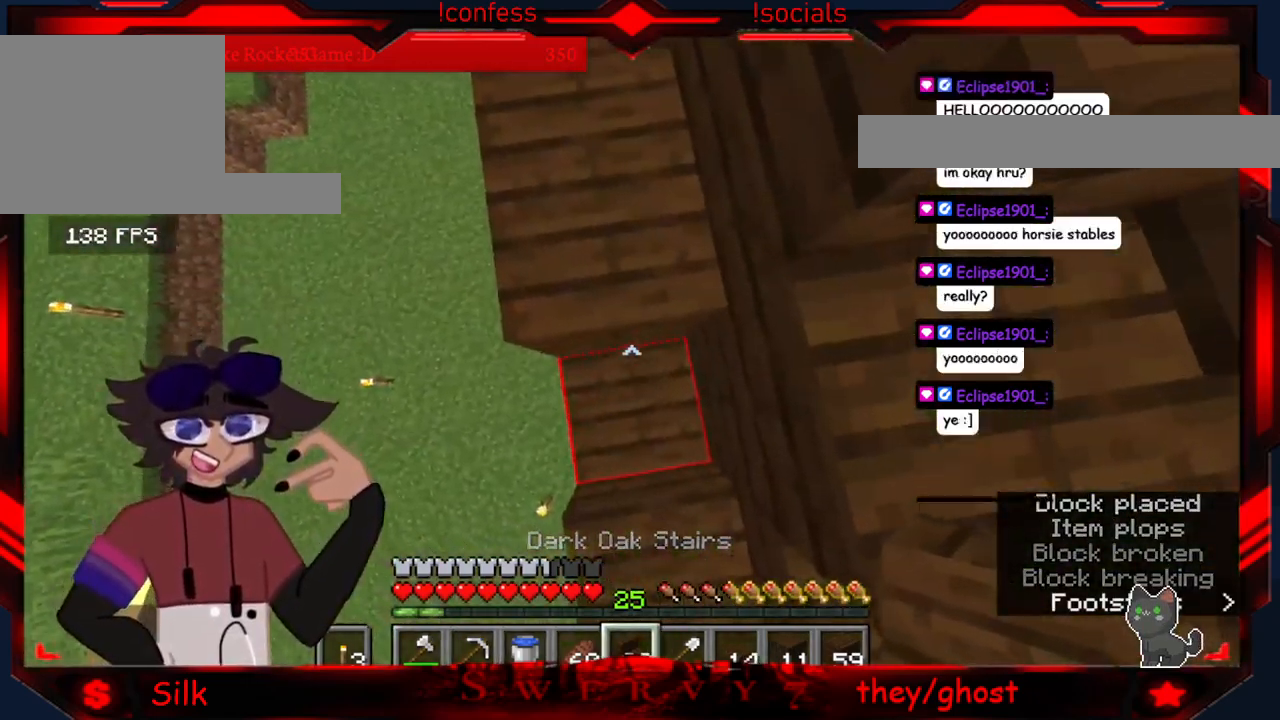
{"keys": ["s"], "mouse": [], "events": [[284, "mouse_right", "down"], [500, "mouse_right", "up"]]}
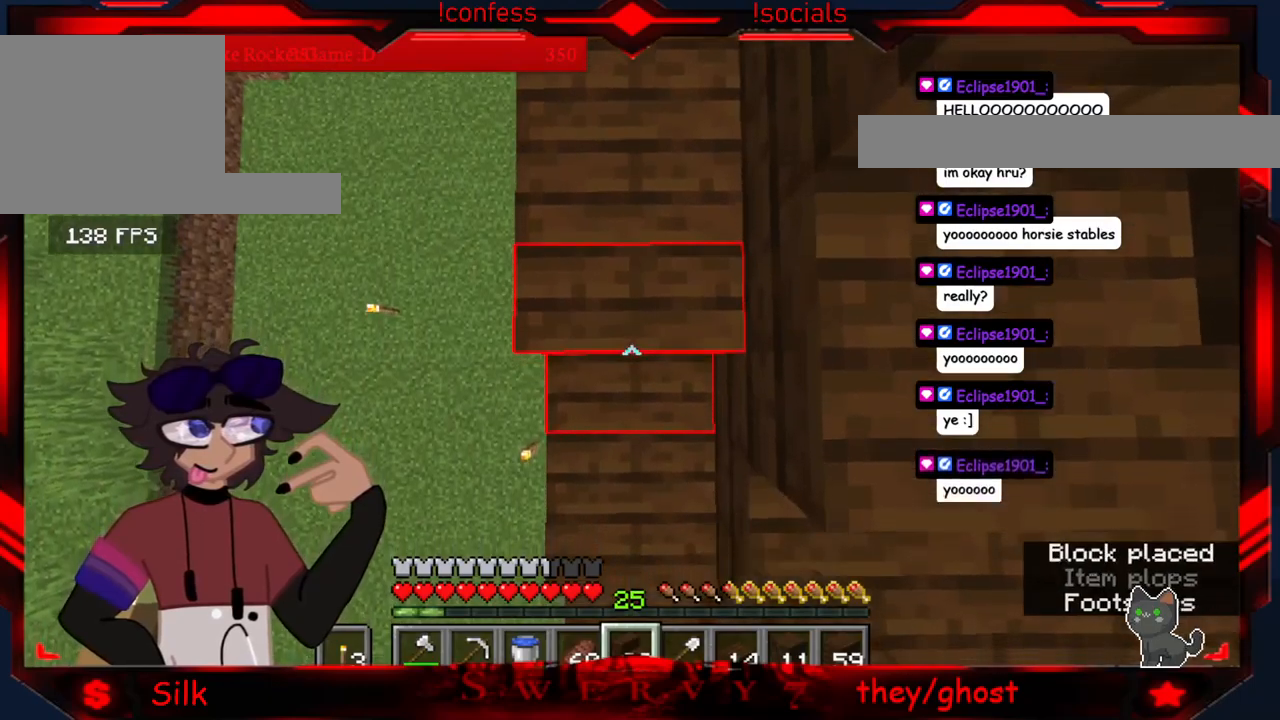
{"keys": [], "mouse": [], "events": [[134, "s", "up"]]}
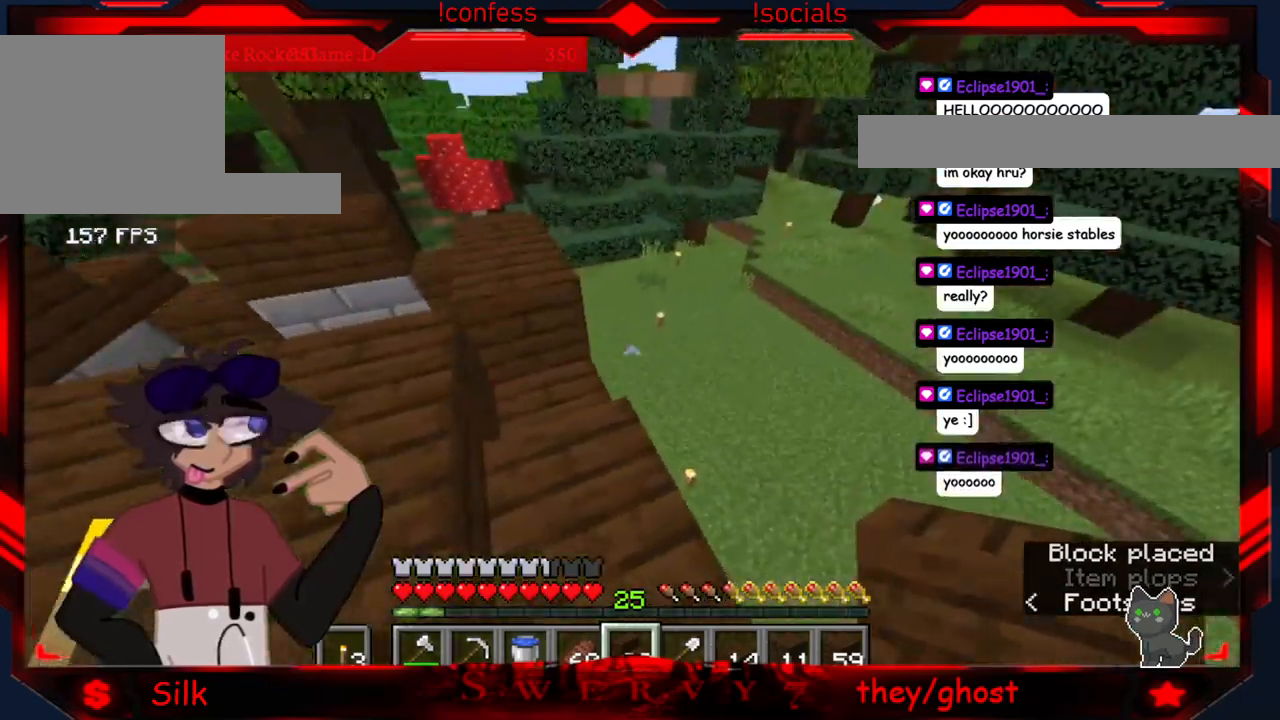
{"keys": [], "mouse": [], "events": []}
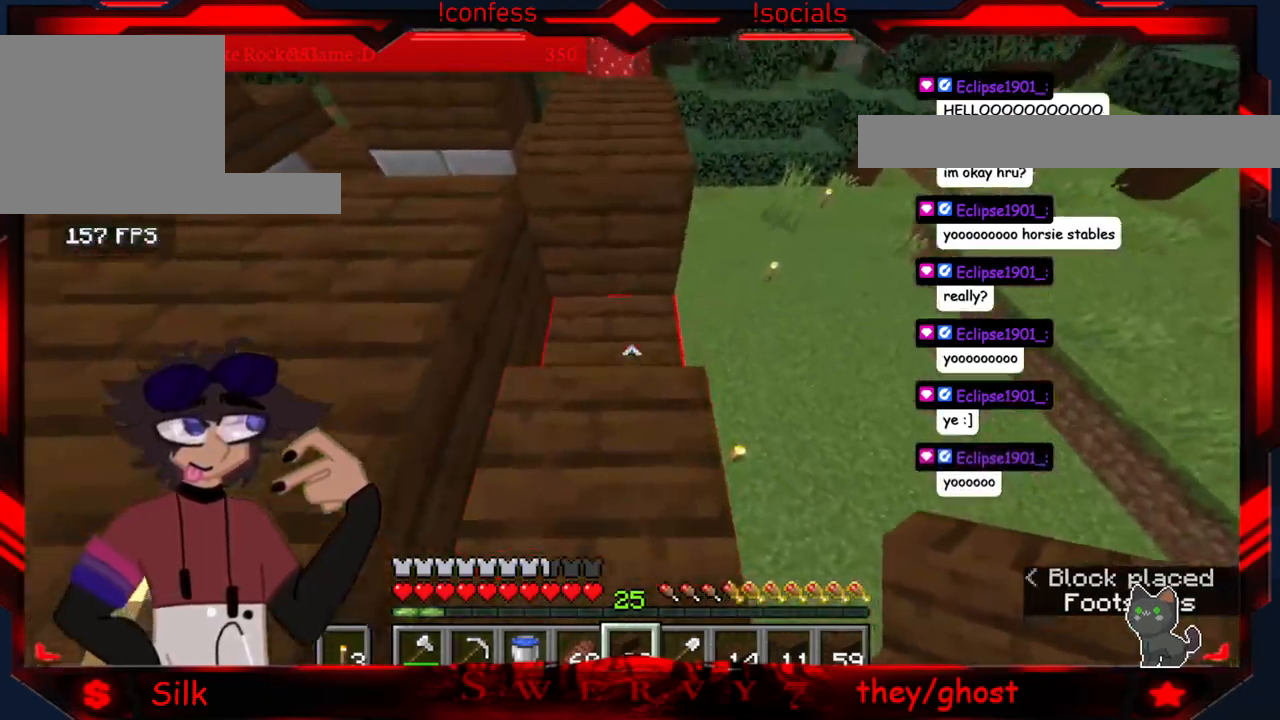
{"keys": [], "mouse": [], "events": [[100, "mouse_right", "down"], [300, "mouse_right", "up"]]}
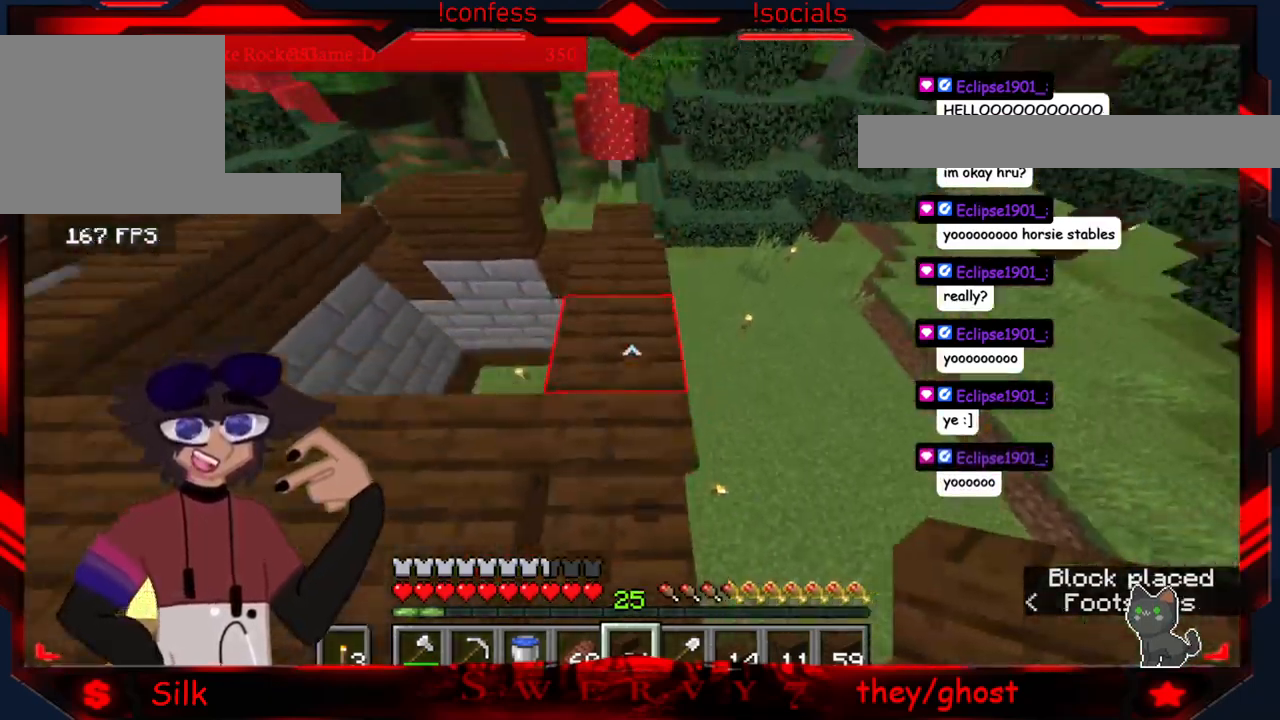
{"keys": ["d"], "mouse": [], "events": [[467, "d", "down"]]}
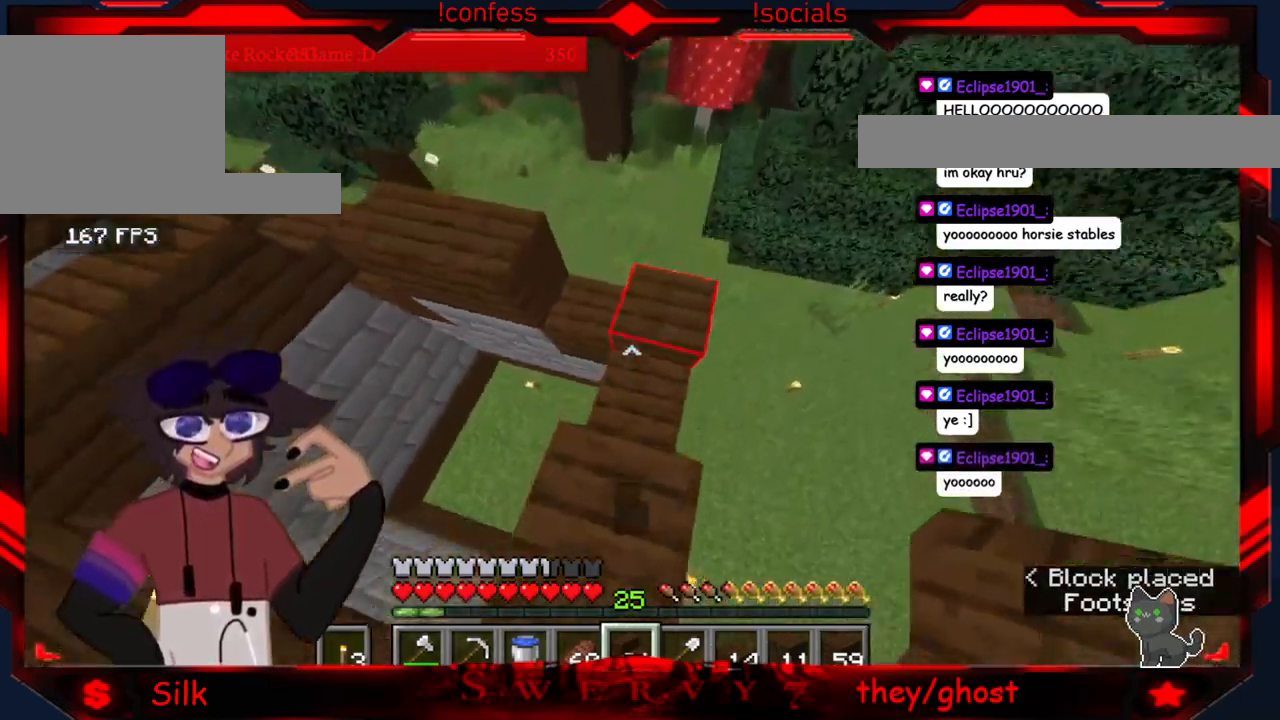
{"keys": ["s"], "mouse": [], "events": [[284, "s", "down"], [334, "d", "up"]]}
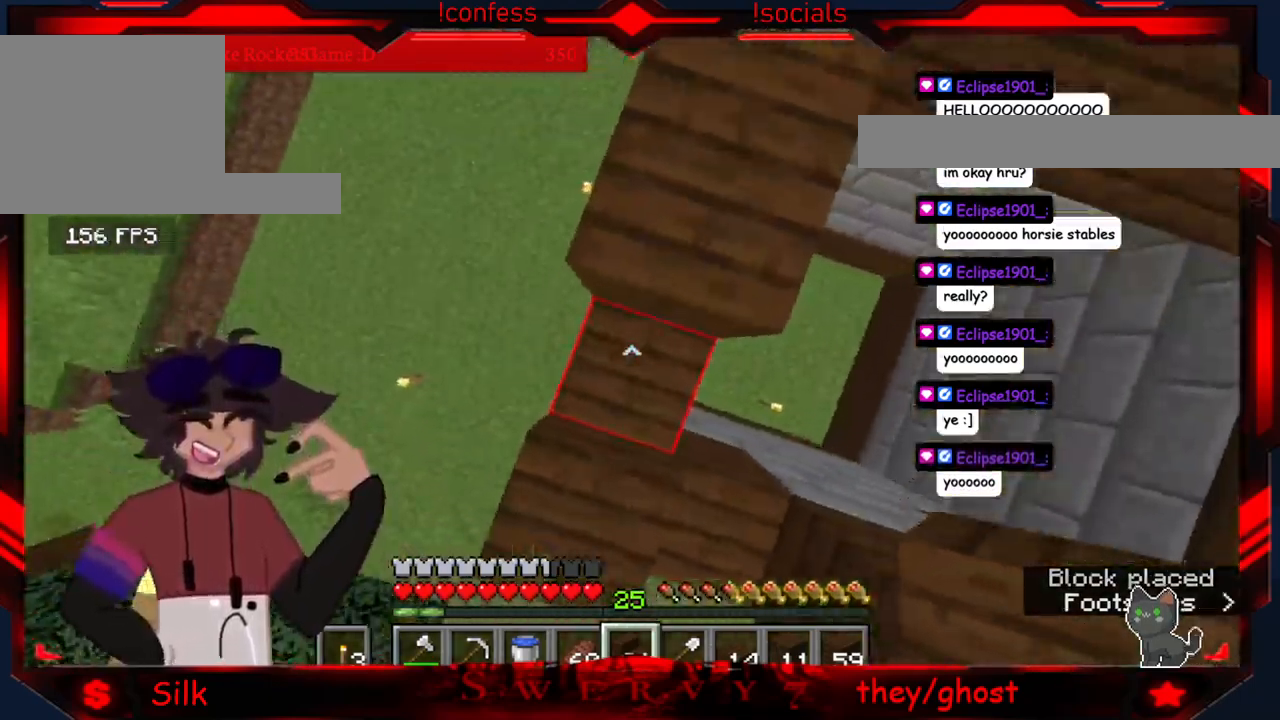
{"keys": ["s"], "mouse": [], "events": [[134, "mouse_right", "down"], [350, "mouse_right", "up"]]}
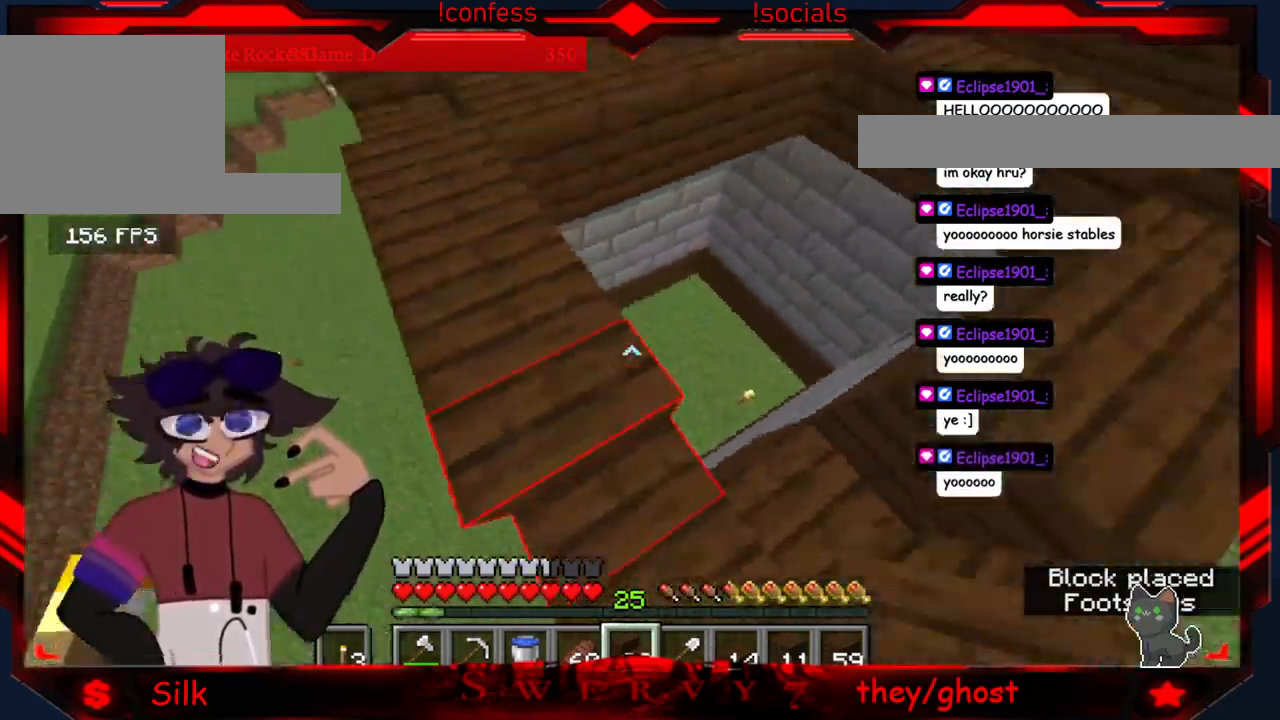
{"keys": ["d"], "mouse": [], "events": [[150, "d", "down"], [217, "s", "up"]]}
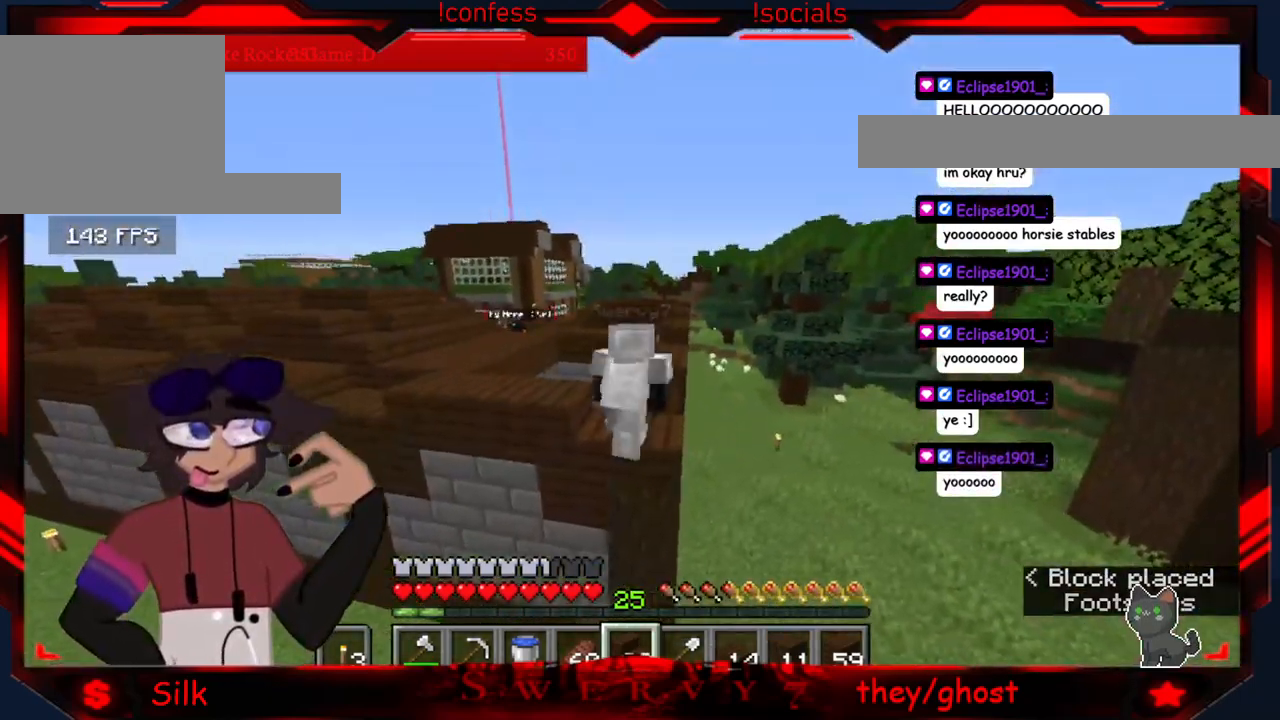
{"keys": [], "mouse": [], "events": [[234, "d", "up"]]}
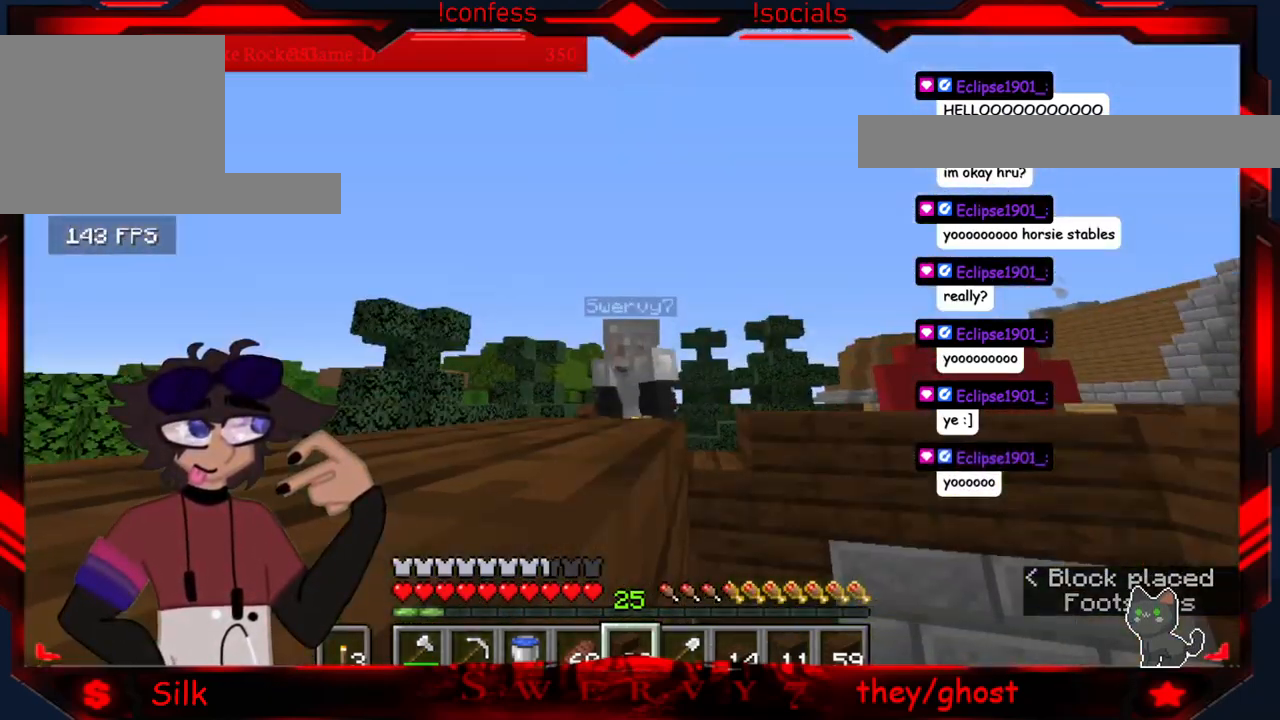
{"keys": [], "mouse": [], "events": []}
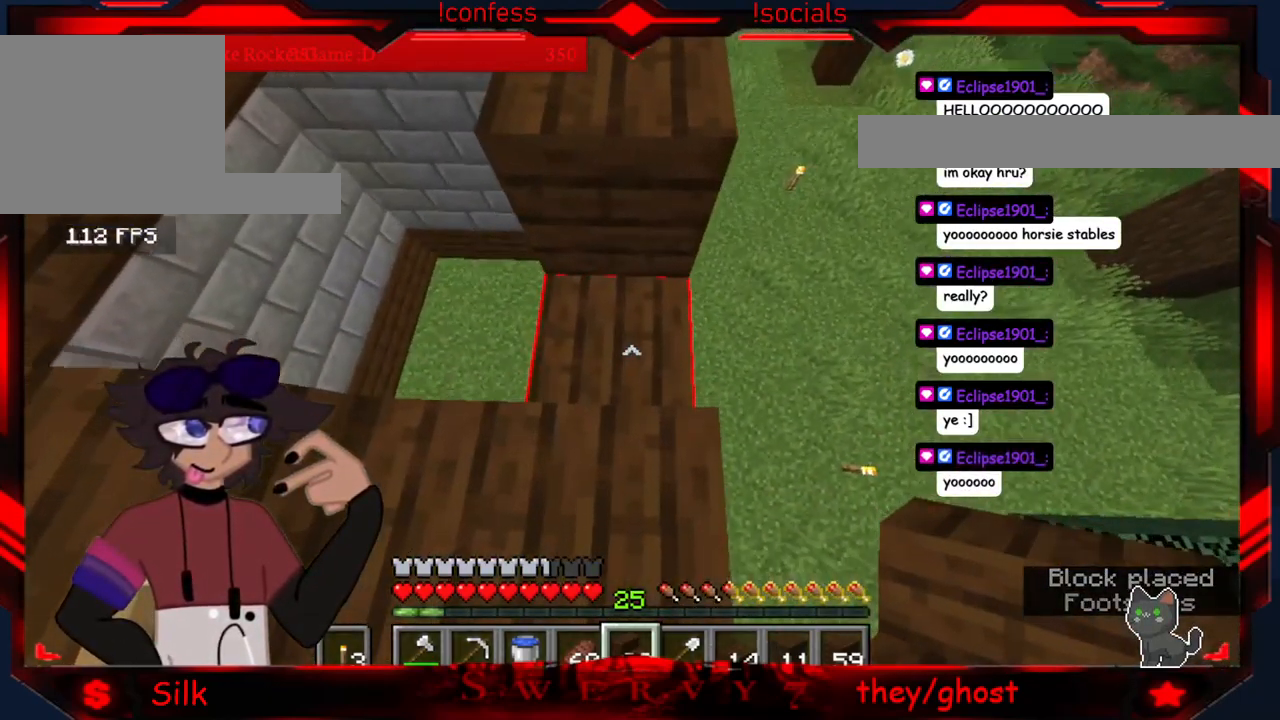
{"keys": [], "mouse": [], "events": [[67, "mouse_right", "down"], [284, "mouse_right", "up"]]}
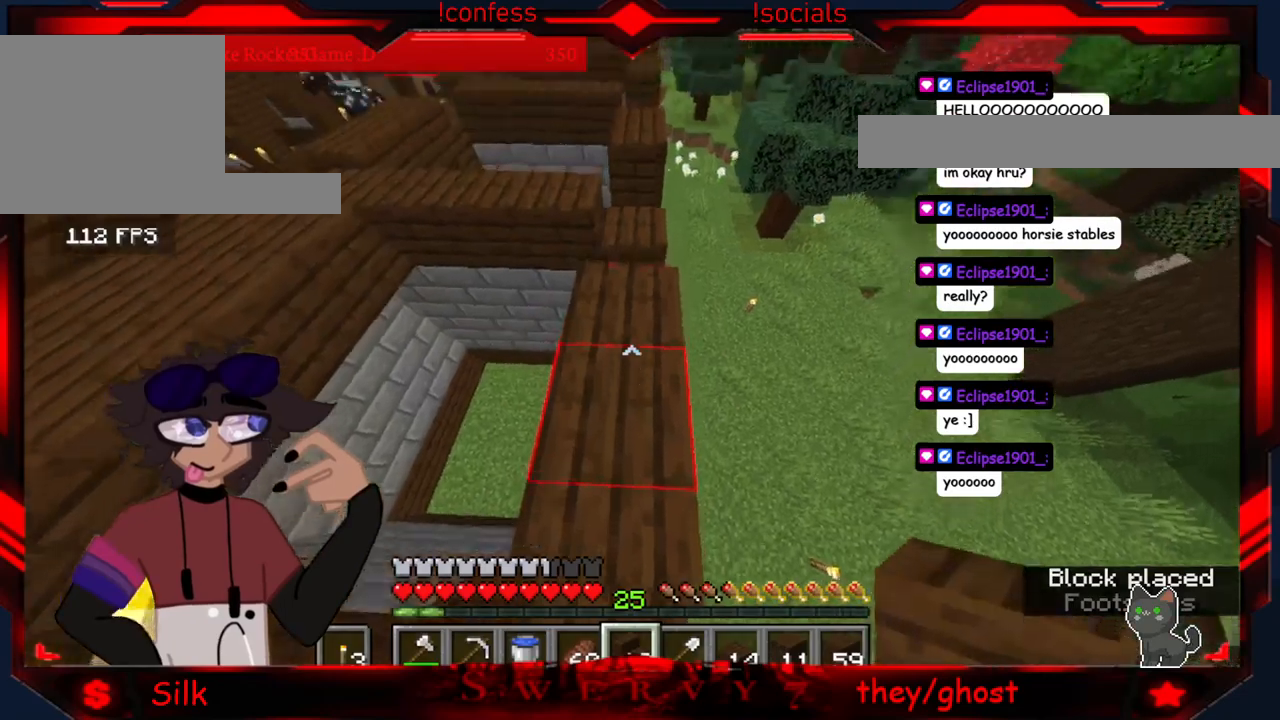
{"keys": ["d"], "mouse": [], "events": [[400, "d", "down"]]}
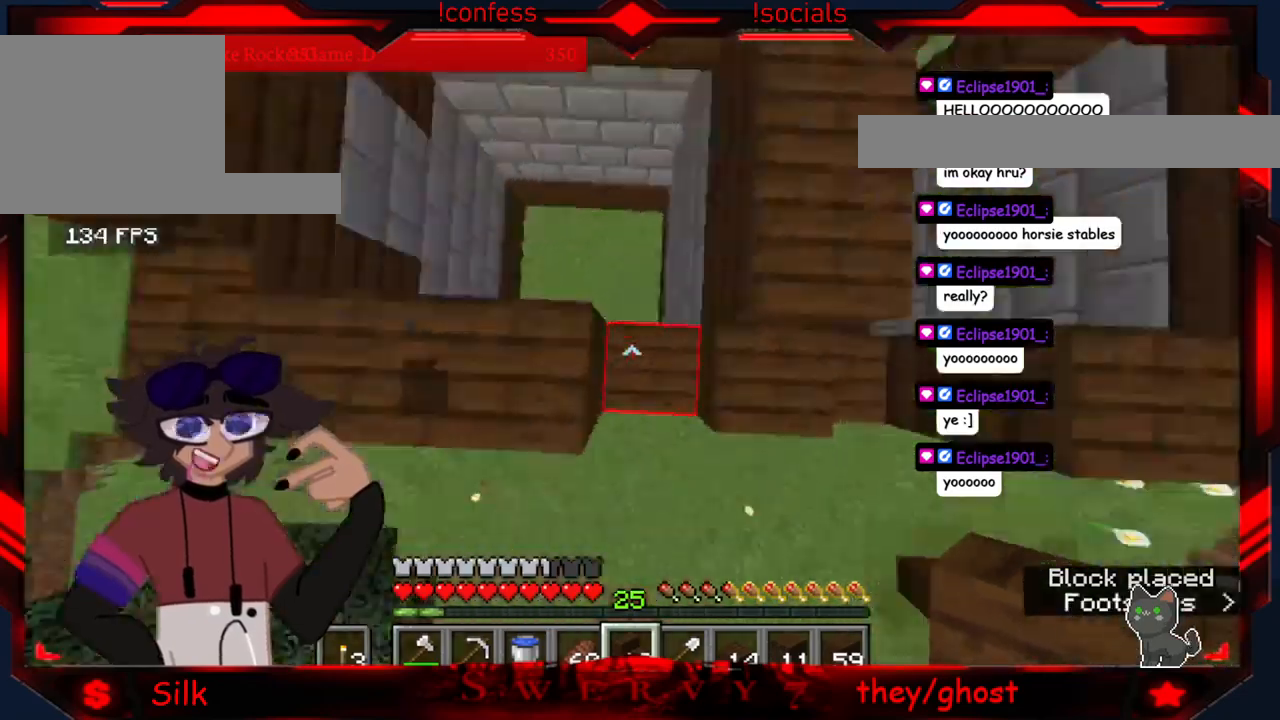
{"keys": ["a", "s"], "mouse": [], "events": [[200, "s", "down"], [250, "d", "up"], [433, "a", "down"]]}
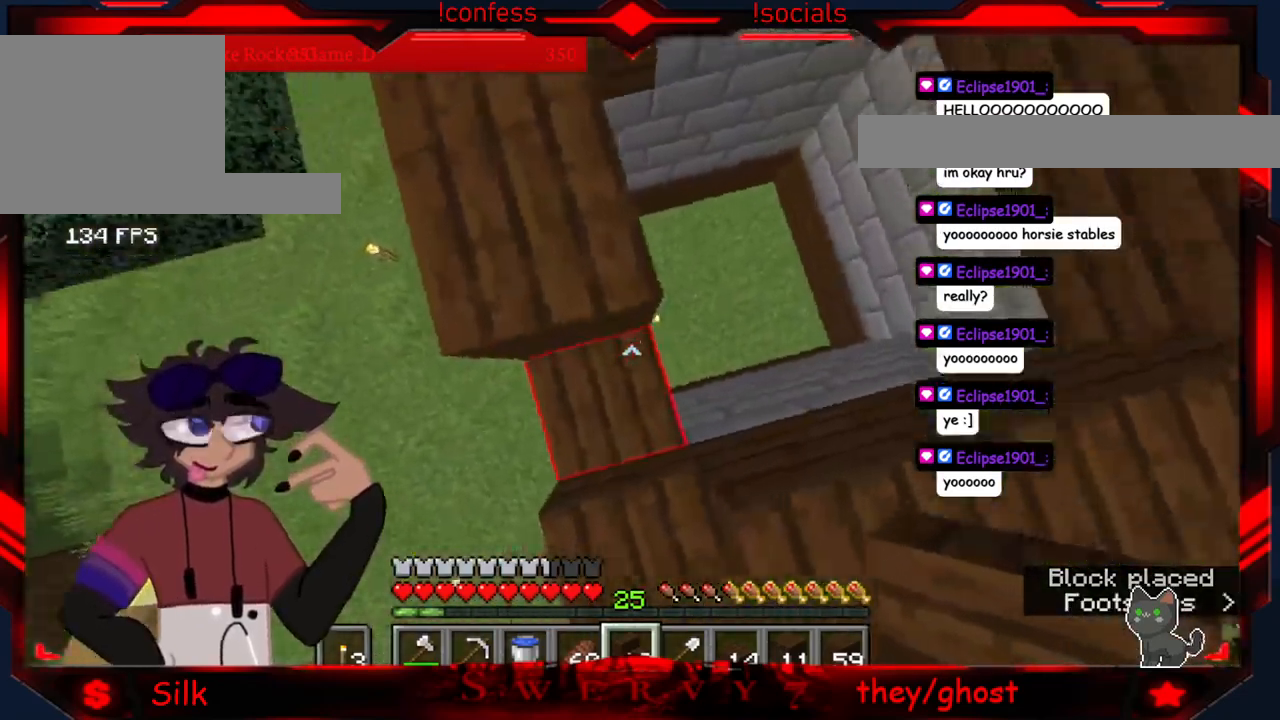
{"keys": ["s"], "mouse": [], "events": [[150, "a", "up"], [250, "d", "down"], [467, "d", "up"]]}
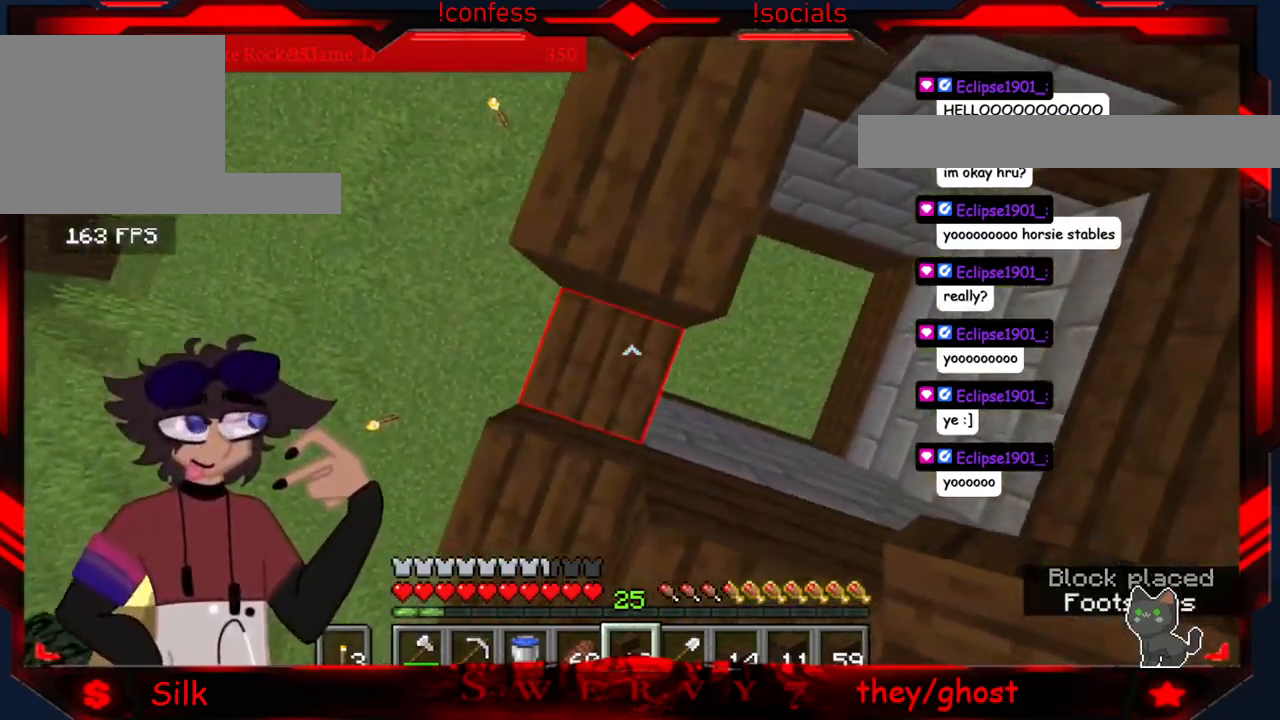
{"keys": ["a"], "mouse": [], "events": [[33, "mouse_right", "down"], [233, "mouse_right", "up"], [417, "a", "down"], [450, "s", "up"]]}
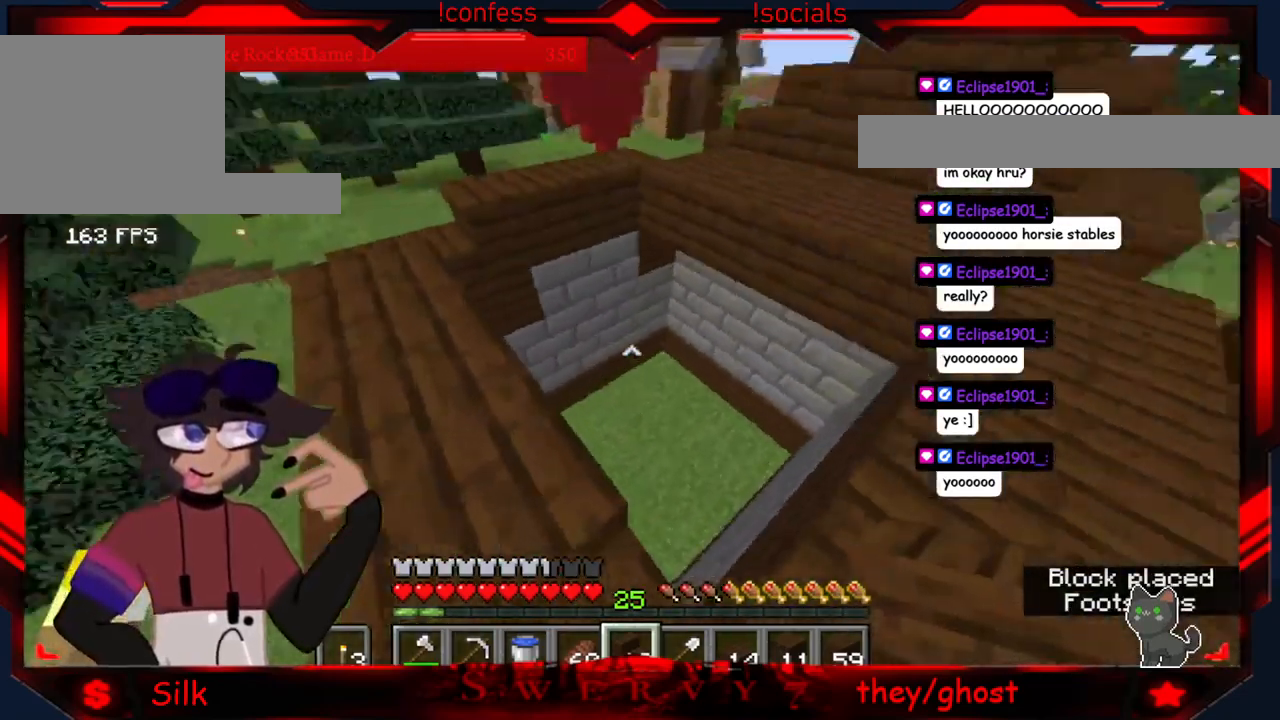
{"keys": ["a"], "mouse": [], "events": []}
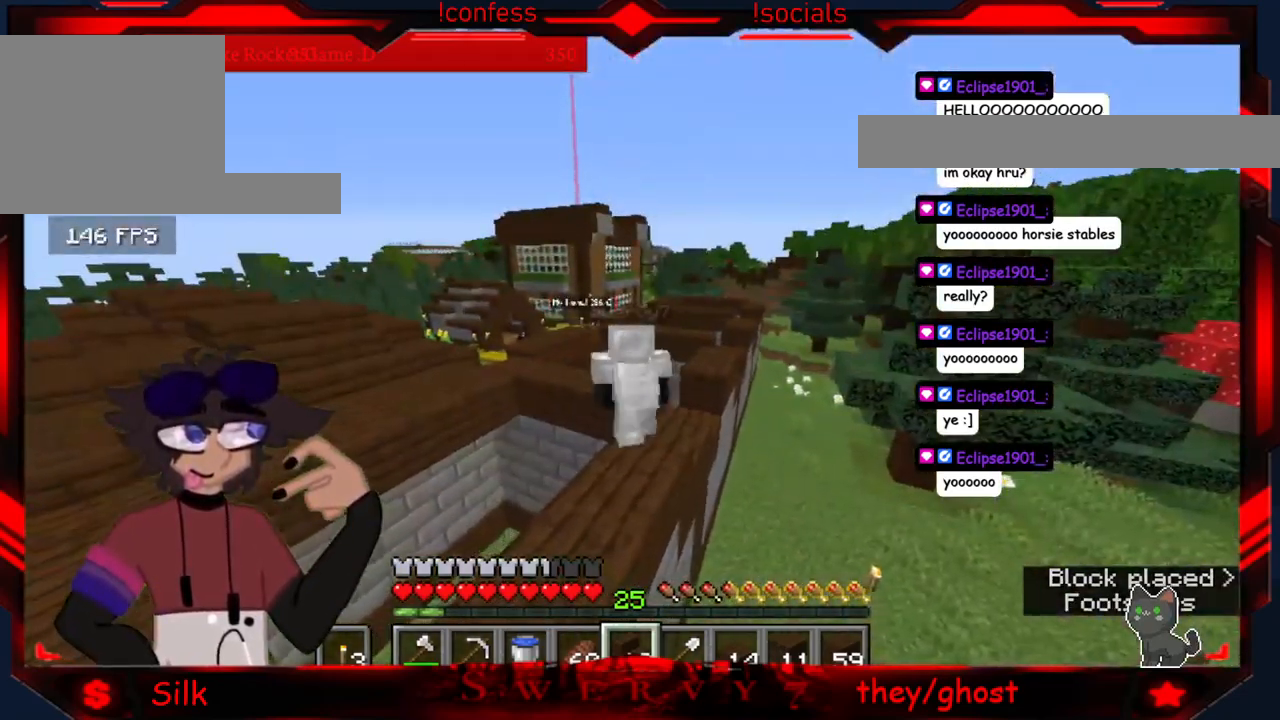
{"keys": ["a"], "mouse": [], "events": []}
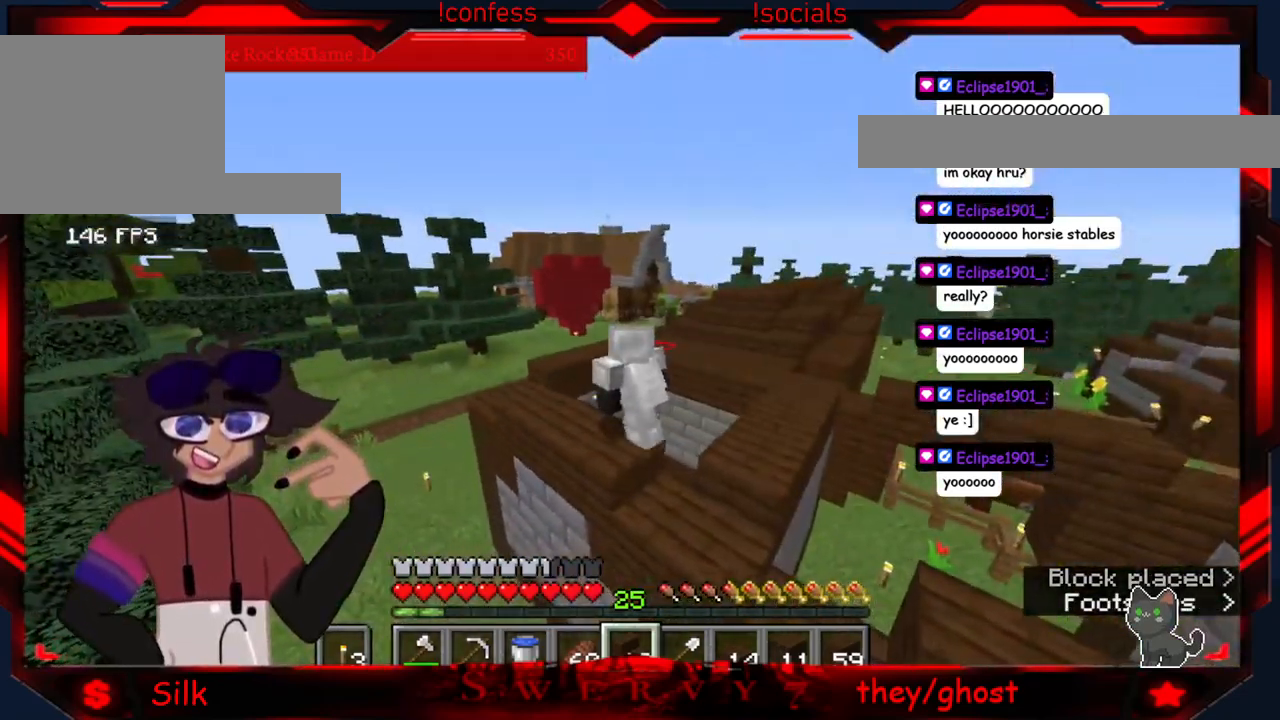
{"keys": [], "mouse": [], "events": [[417, "a", "up"]]}
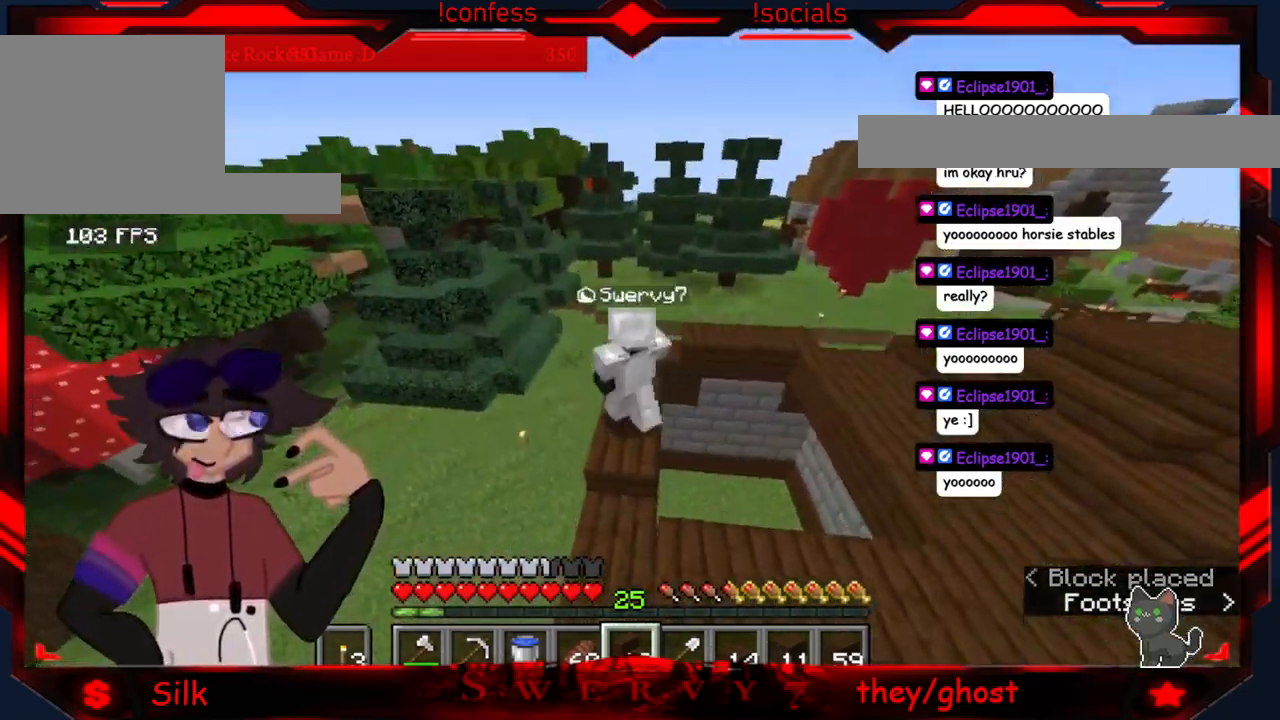
{"keys": [], "mouse": [], "events": []}
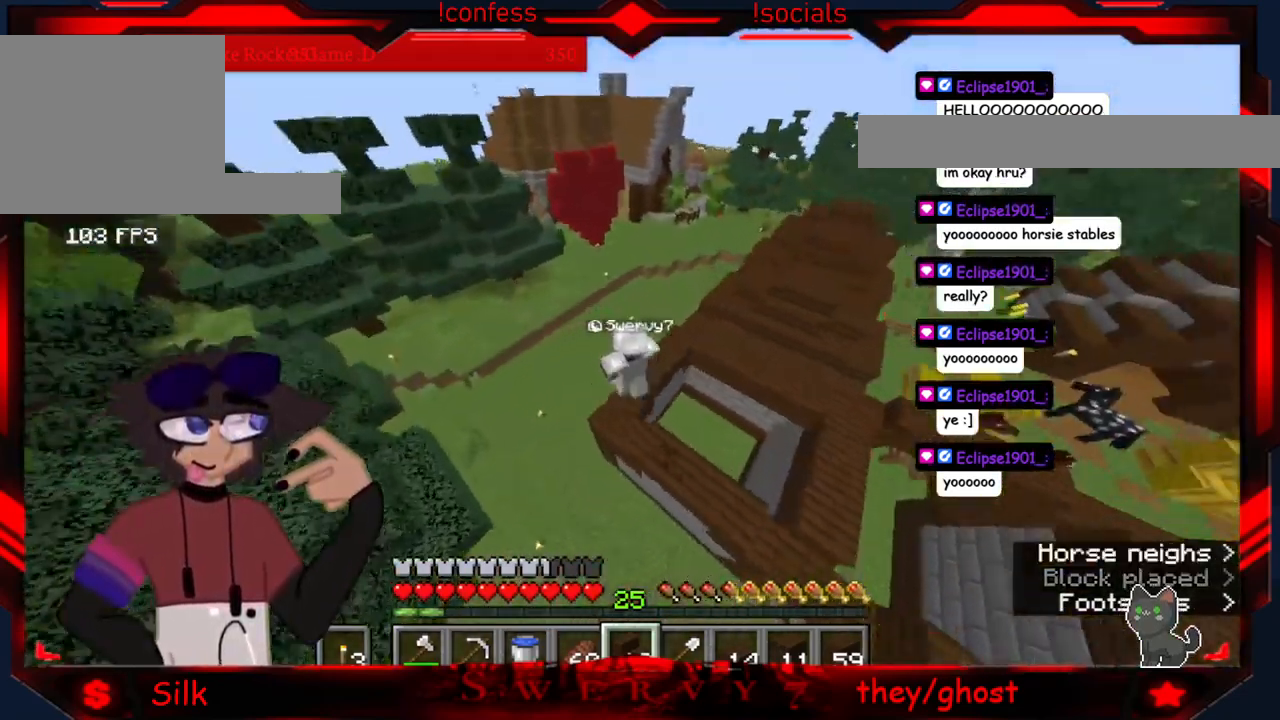
{"keys": [], "mouse": [], "events": []}
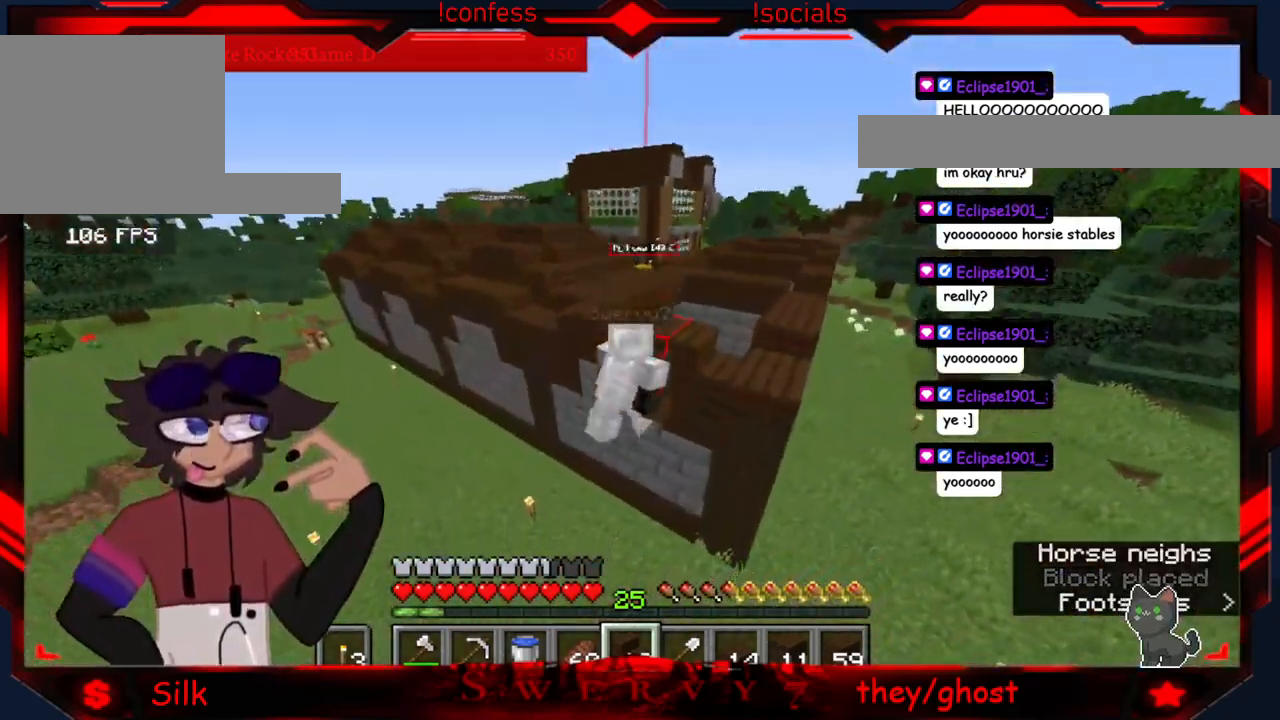
{"keys": [], "mouse": [], "events": [[50, "d", "down"], [400, "d", "up"]]}
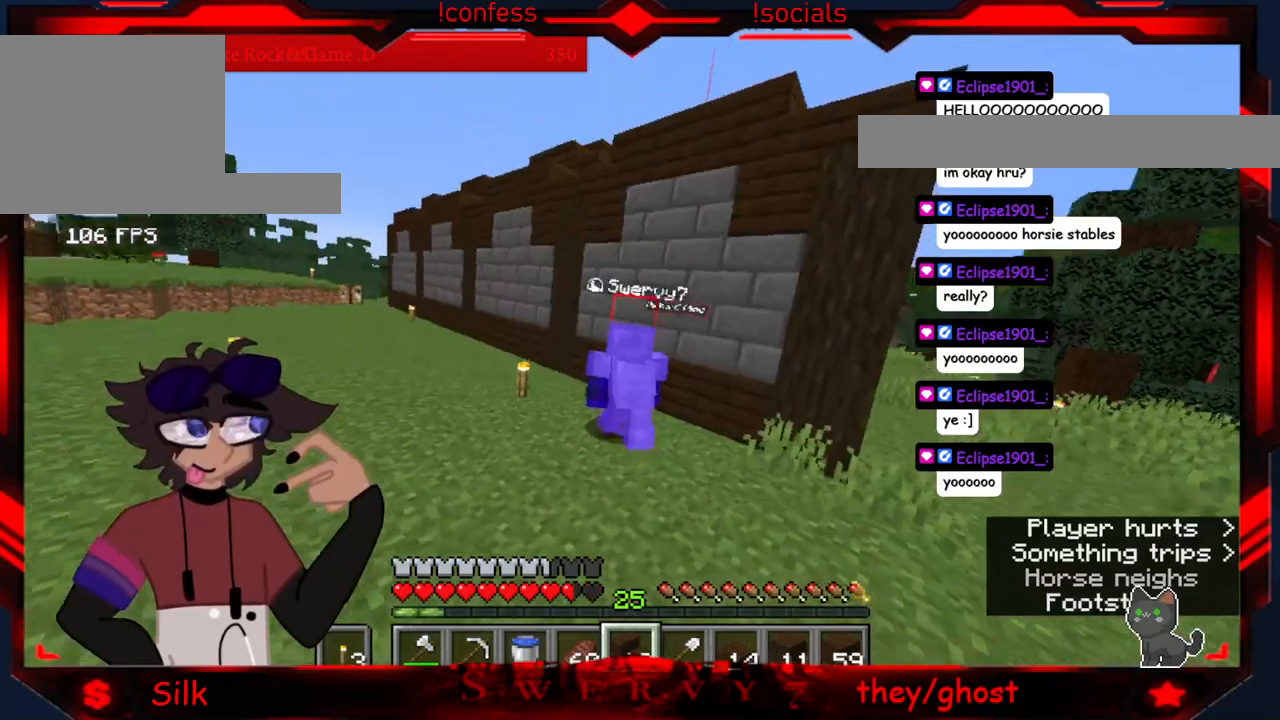
{"keys": ["a"], "mouse": [], "events": [[234, "a", "down"]]}
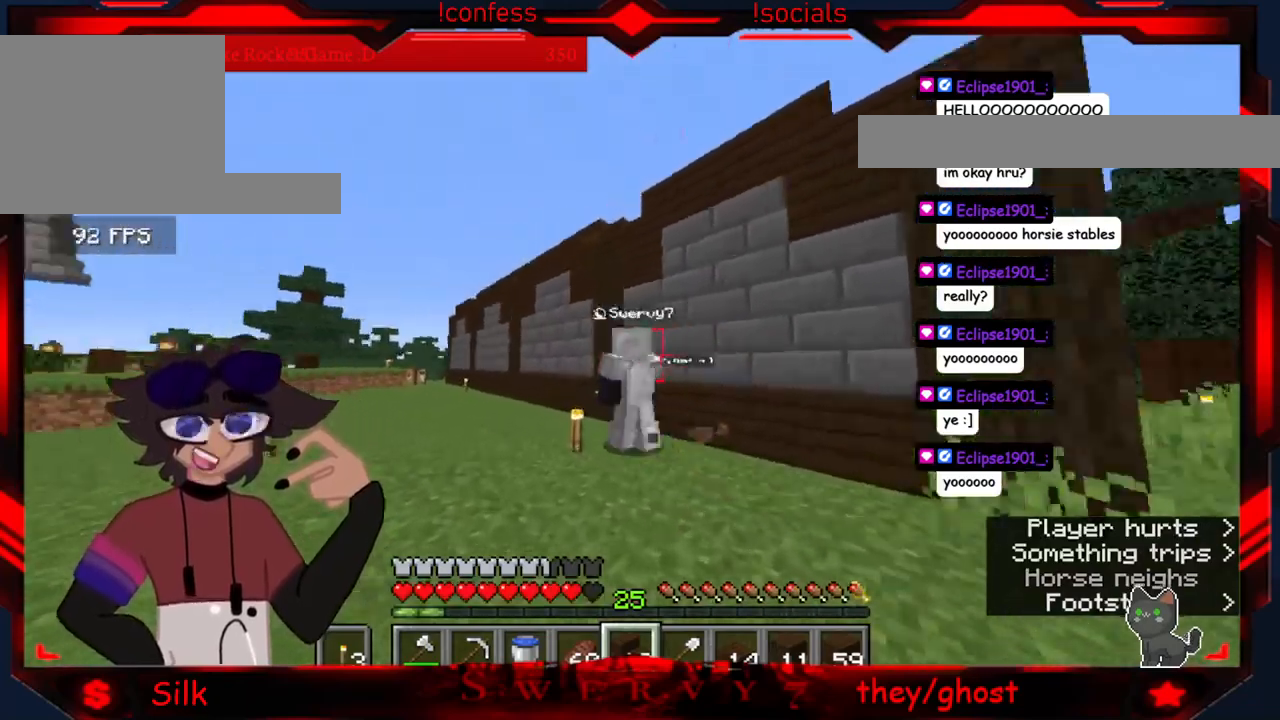
{"keys": [], "mouse": [], "events": [[234, "a", "up"]]}
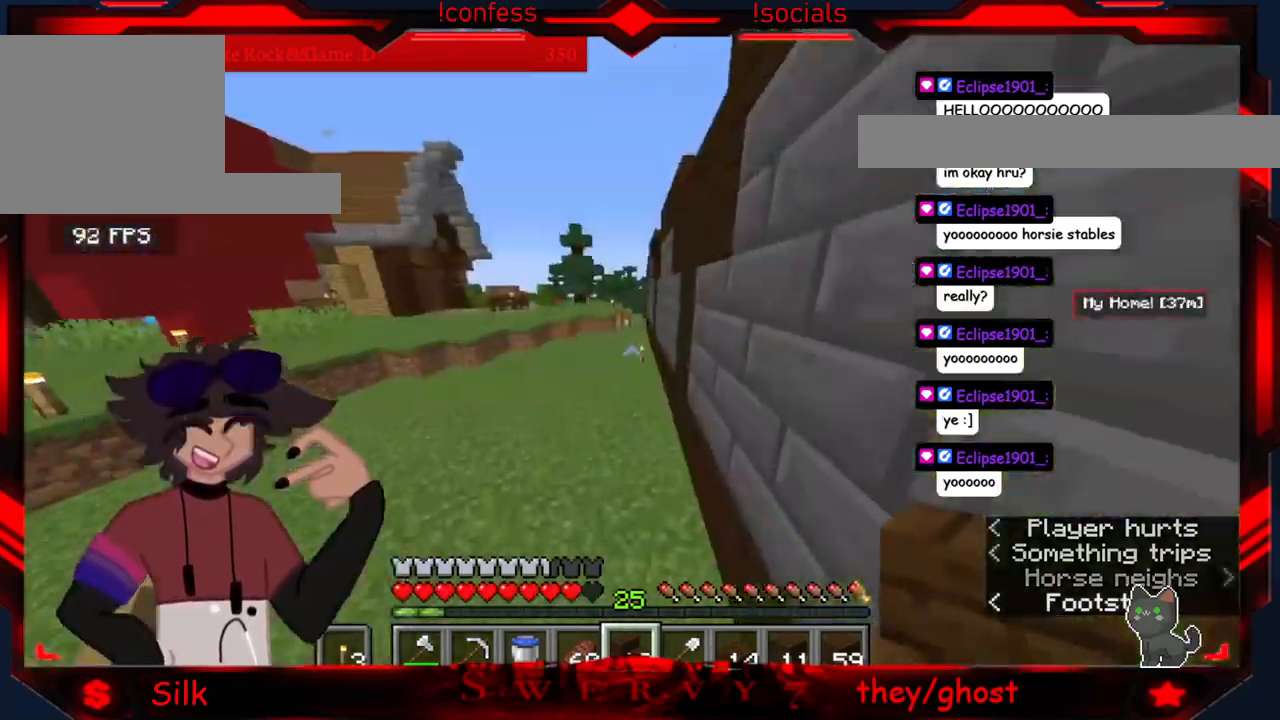
{"keys": [], "mouse": [], "events": []}